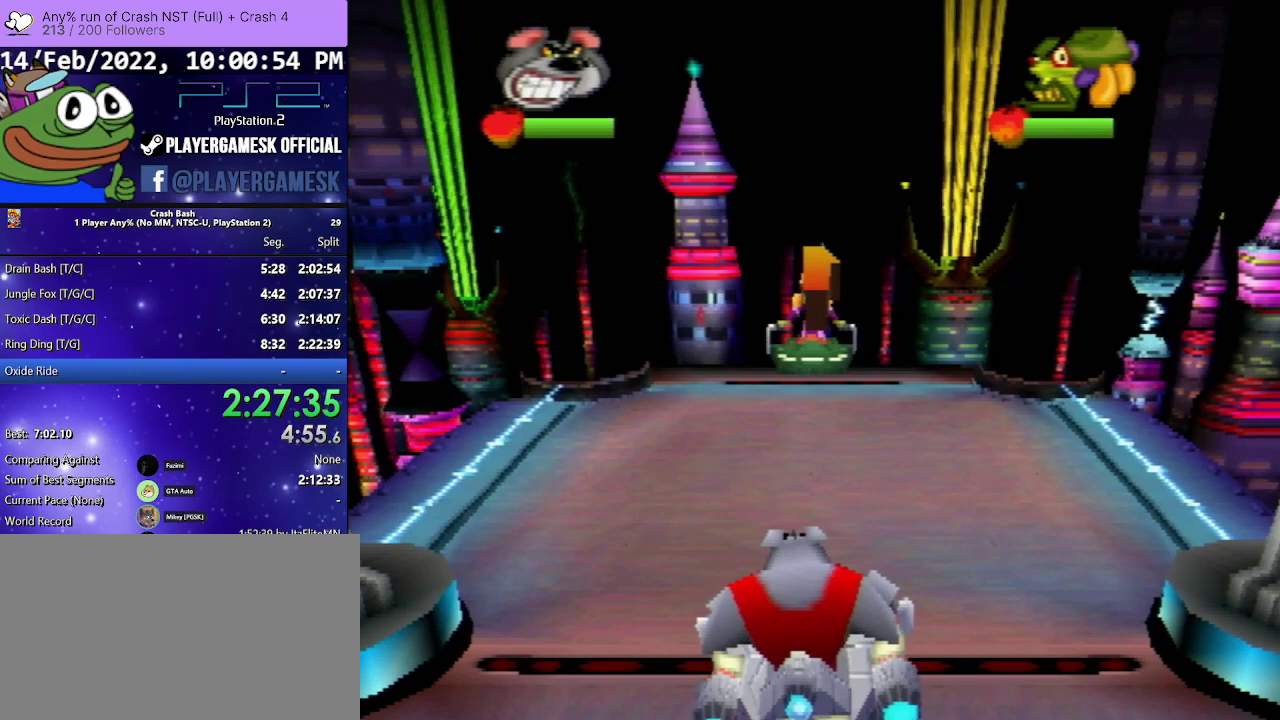
Gameplay with a controller (PlayStation layout); each line is a JSON object with the inputs held at the frame after it. "events" lists button and stick changes between this image and that frame as [ms after this image, input, new state], when the widget could be followed in between. Not read: ANALOG L3 R3 left_stick right_stick.
{"buttons": [], "events": [[300, "DPAD_RIGHT", "down"], [467, "DPAD_RIGHT", "up"]]}
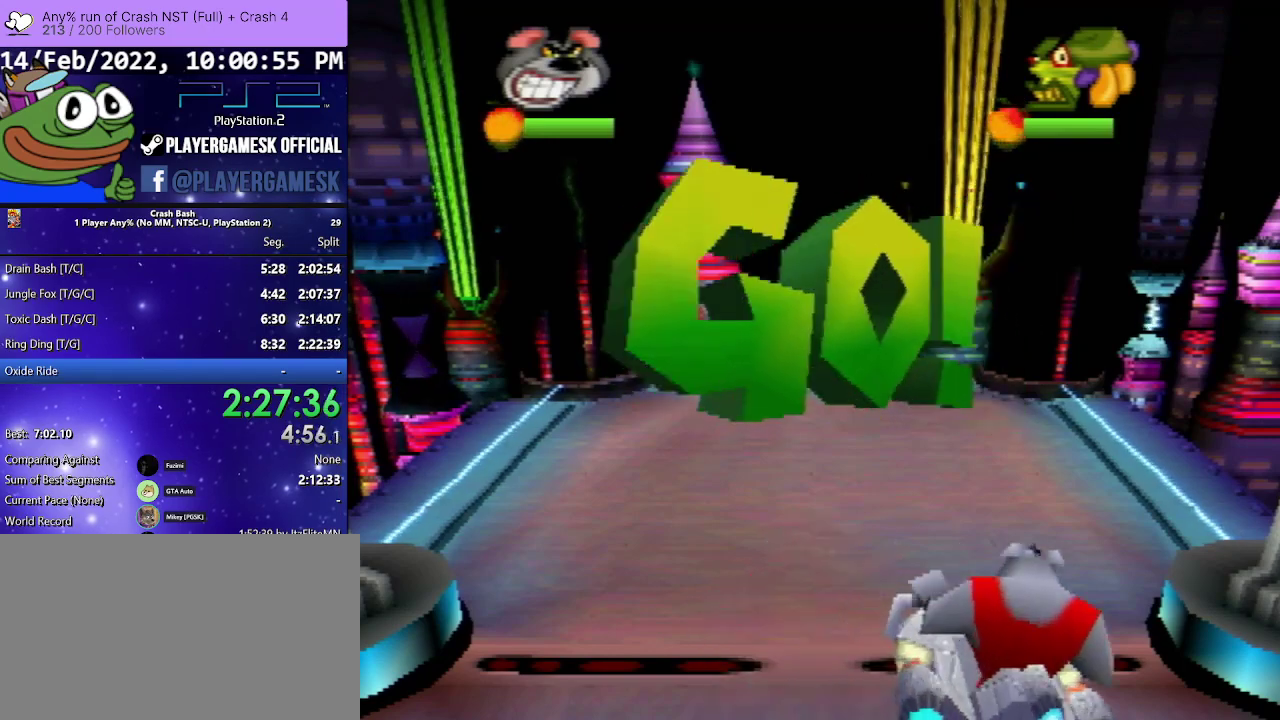
{"buttons": [], "events": [[67, "DPAD_LEFT", "down"], [300, "DPAD_LEFT", "up"]]}
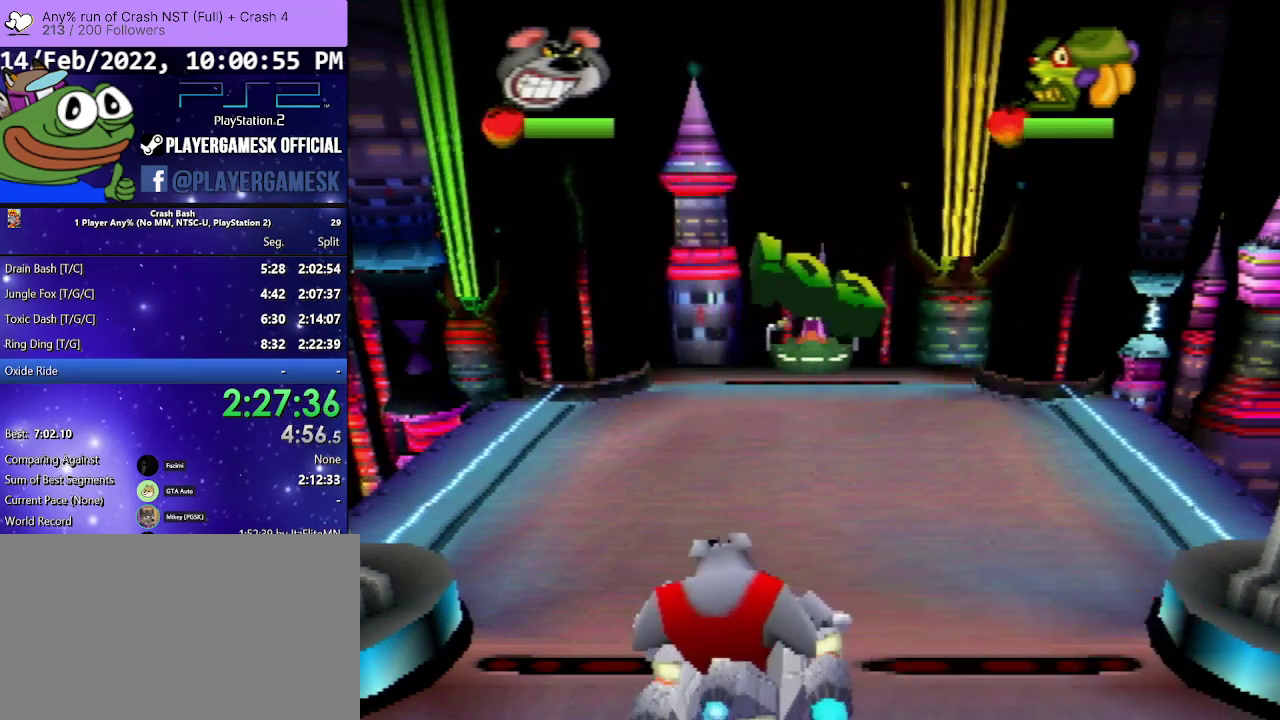
{"buttons": [], "events": [[333, "DPAD_RIGHT", "down"], [467, "DPAD_RIGHT", "up"]]}
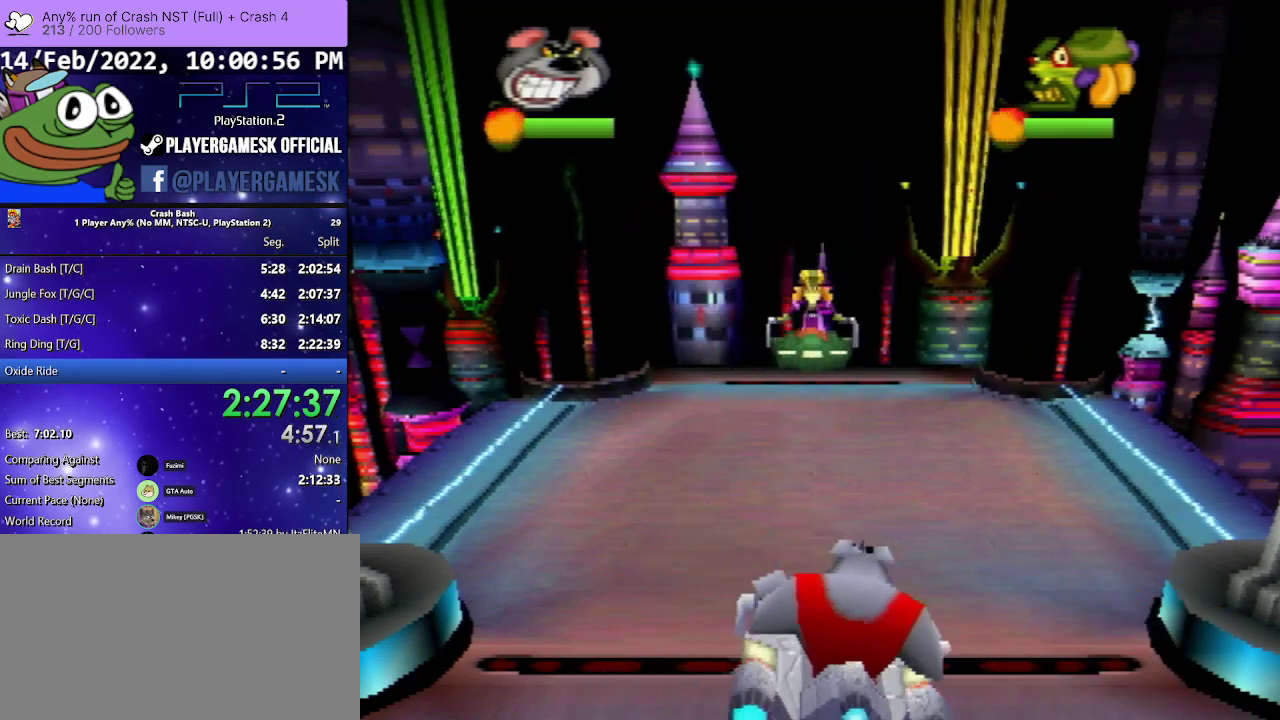
{"buttons": [], "events": [[133, "DPAD_LEFT", "down"], [300, "DPAD_LEFT", "up"]]}
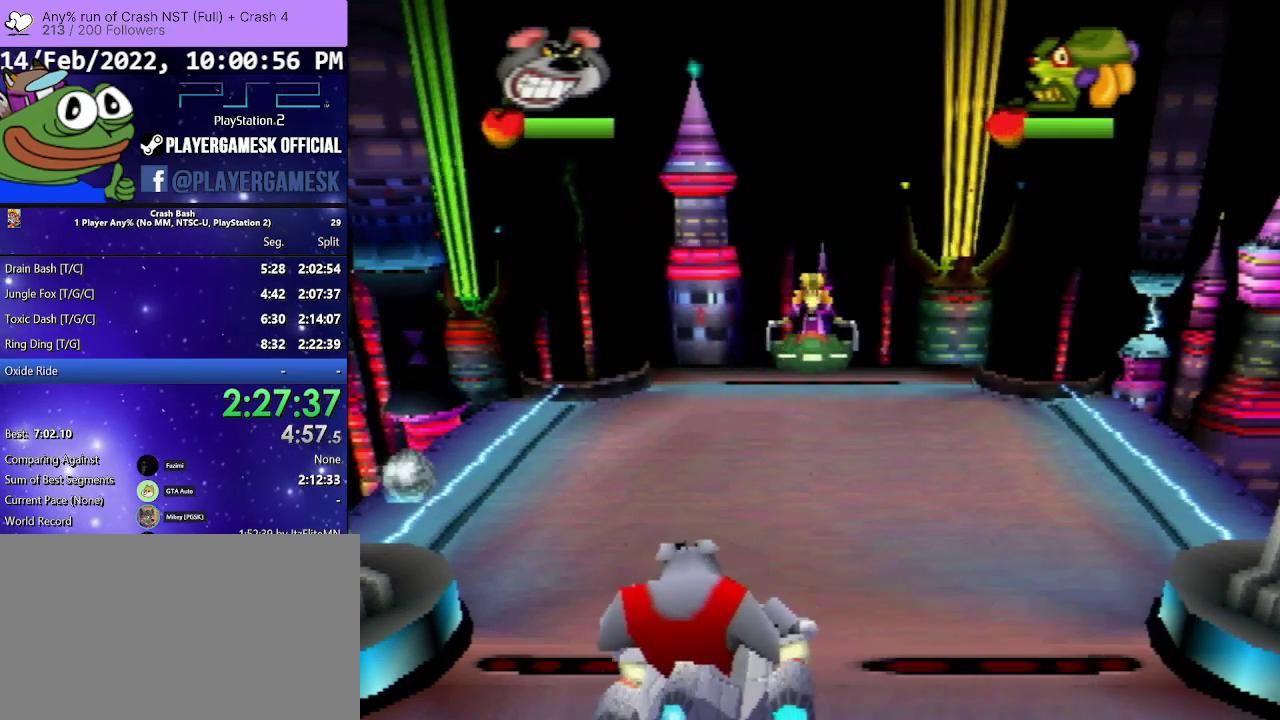
{"buttons": ["DPAD_LEFT"], "events": [[33, "DPAD_RIGHT", "down"], [167, "DPAD_RIGHT", "up"], [433, "DPAD_LEFT", "down"]]}
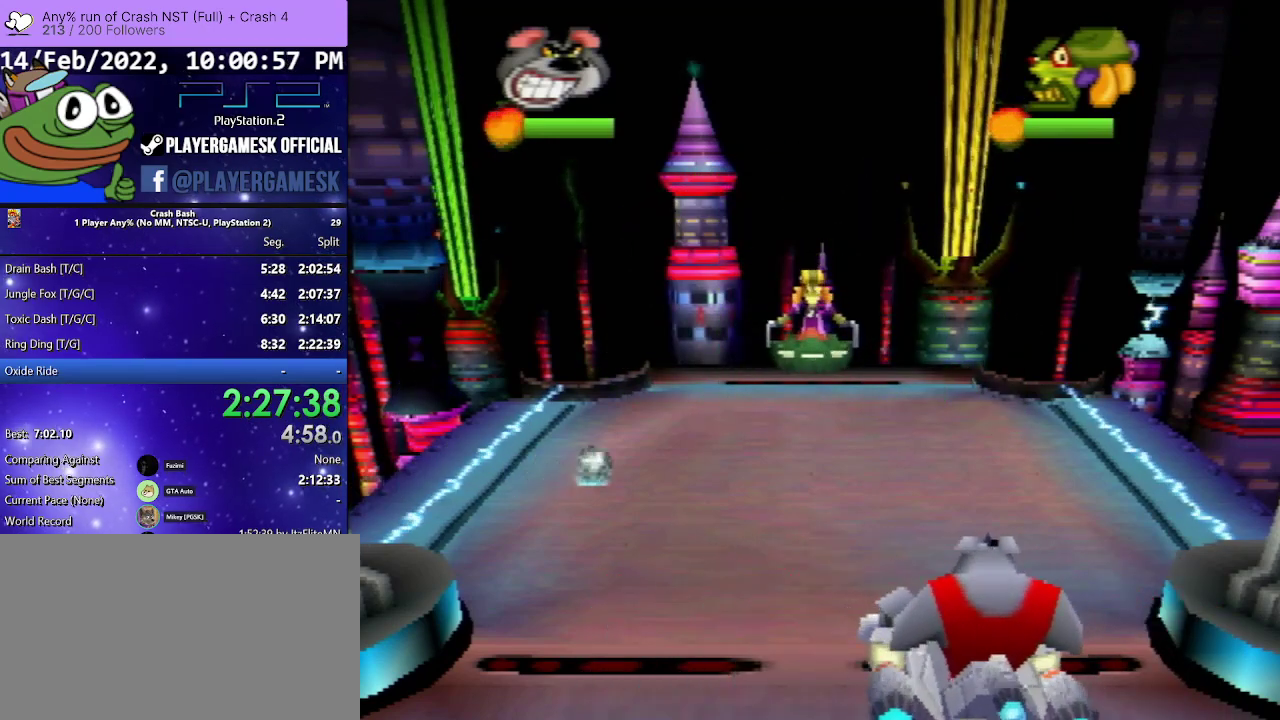
{"buttons": ["DPAD_RIGHT"], "events": [[67, "DPAD_LEFT", "up"], [500, "DPAD_RIGHT", "down"]]}
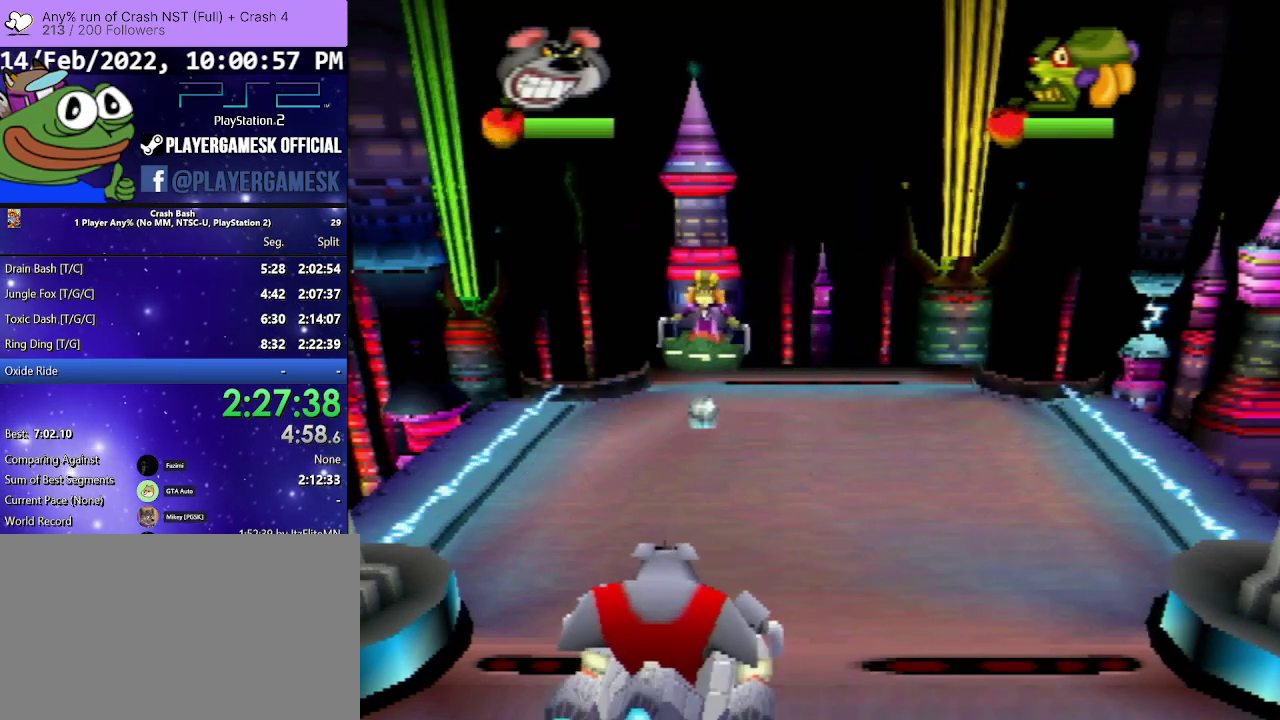
{"buttons": [], "events": [[133, "DPAD_RIGHT", "up"], [300, "DPAD_LEFT", "down"], [467, "DPAD_LEFT", "up"]]}
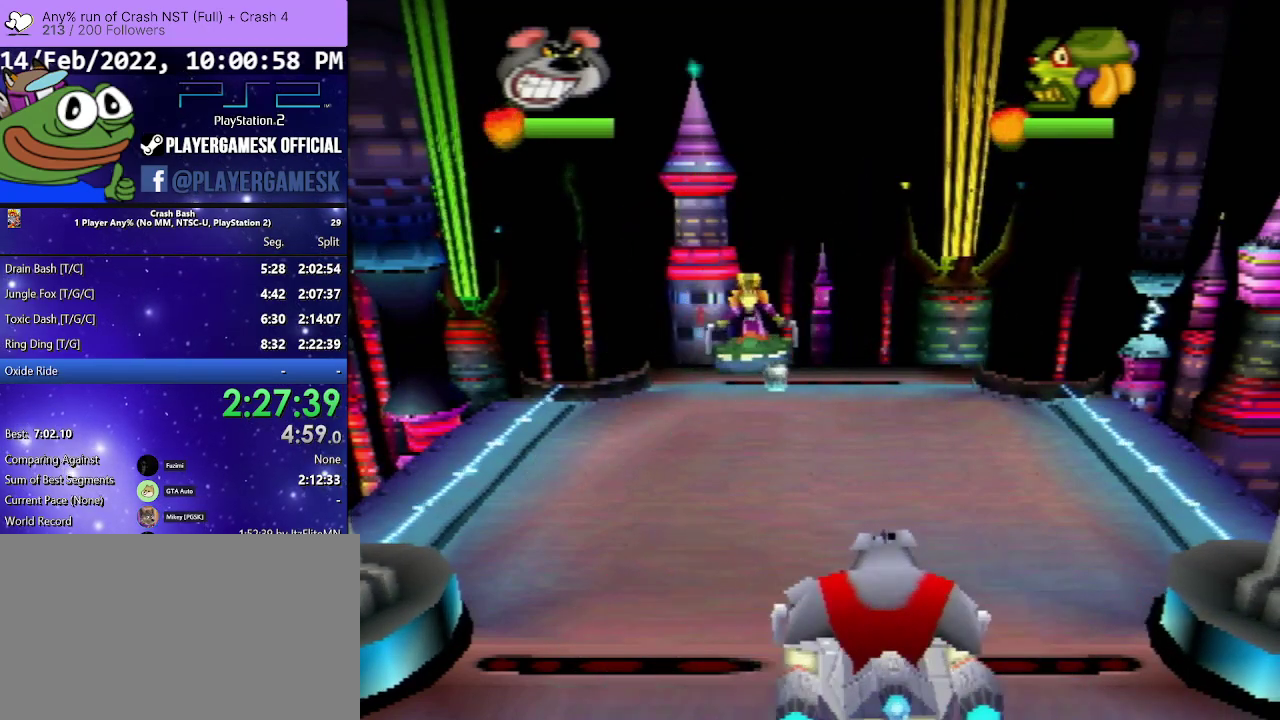
{"buttons": ["DPAD_RIGHT"], "events": [[333, "DPAD_RIGHT", "down"]]}
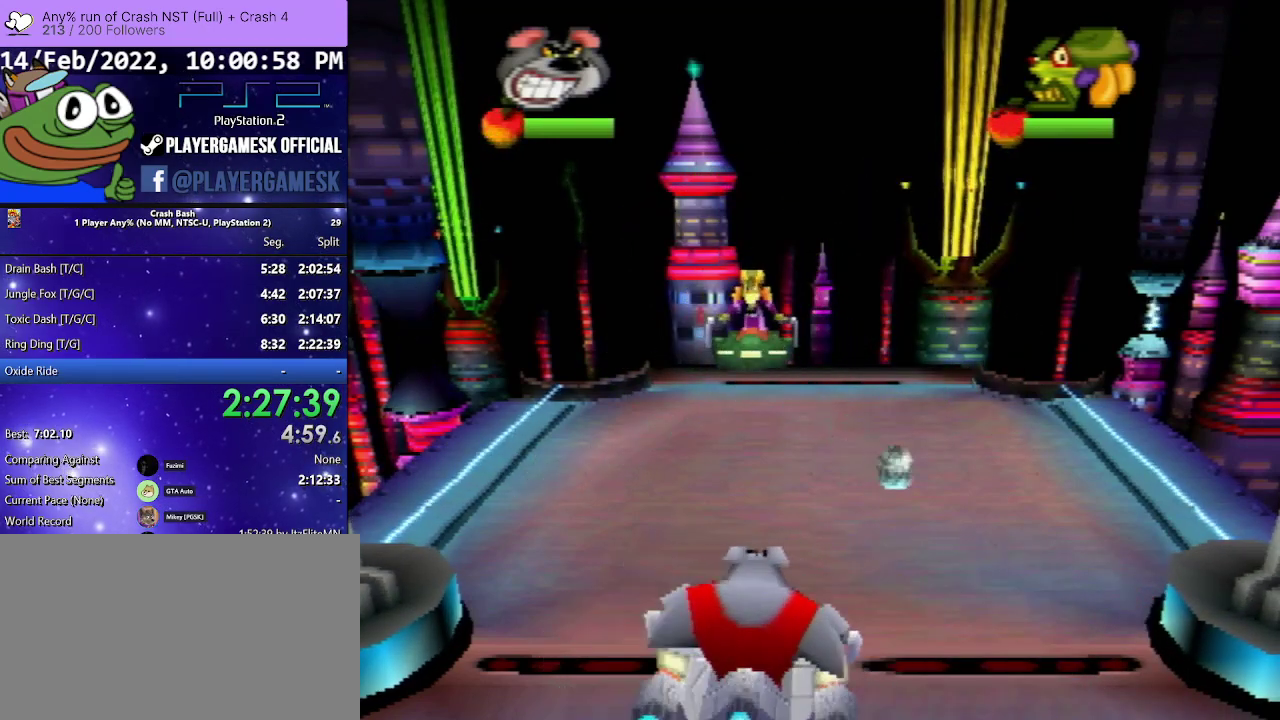
{"buttons": ["DPAD_LEFT"], "events": [[133, "SQUARE", "down"], [300, "DPAD_RIGHT", "up"], [300, "SQUARE", "up"], [467, "DPAD_LEFT", "down"]]}
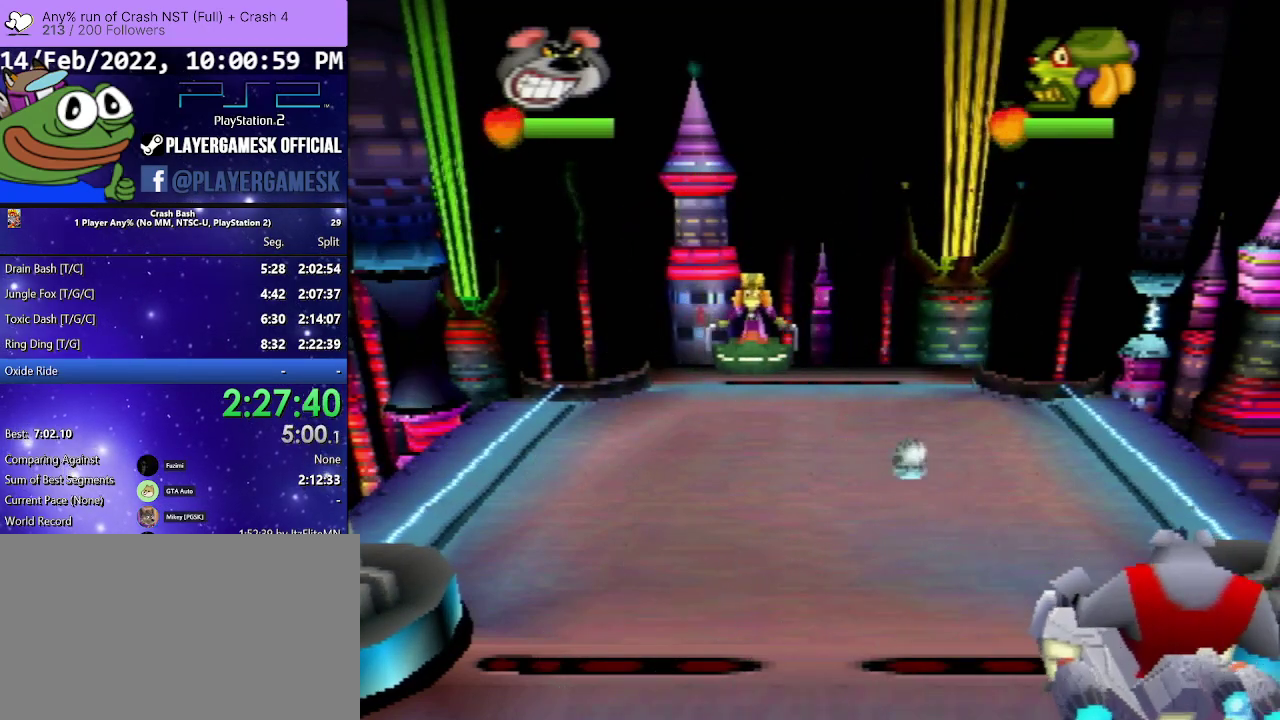
{"buttons": [], "events": [[133, "DPAD_LEFT", "up"]]}
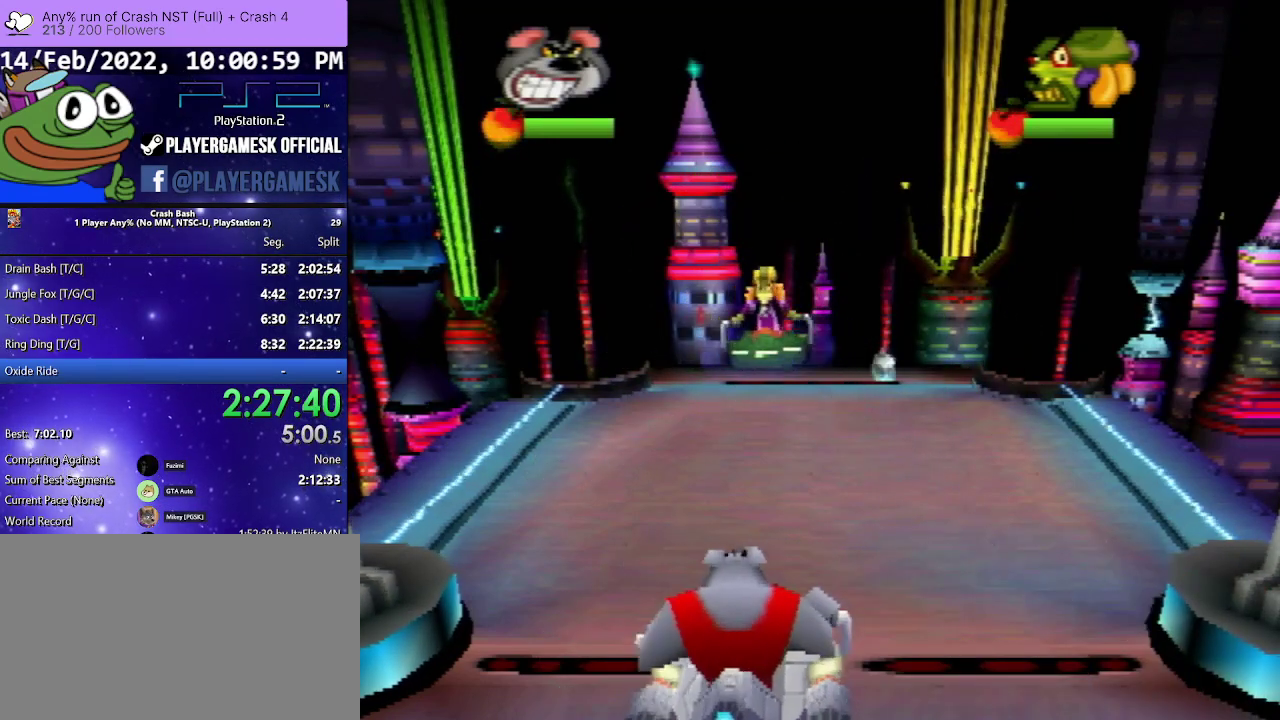
{"buttons": ["DPAD_LEFT"], "events": [[167, "DPAD_RIGHT", "down"], [300, "DPAD_RIGHT", "up"], [400, "DPAD_LEFT", "down"]]}
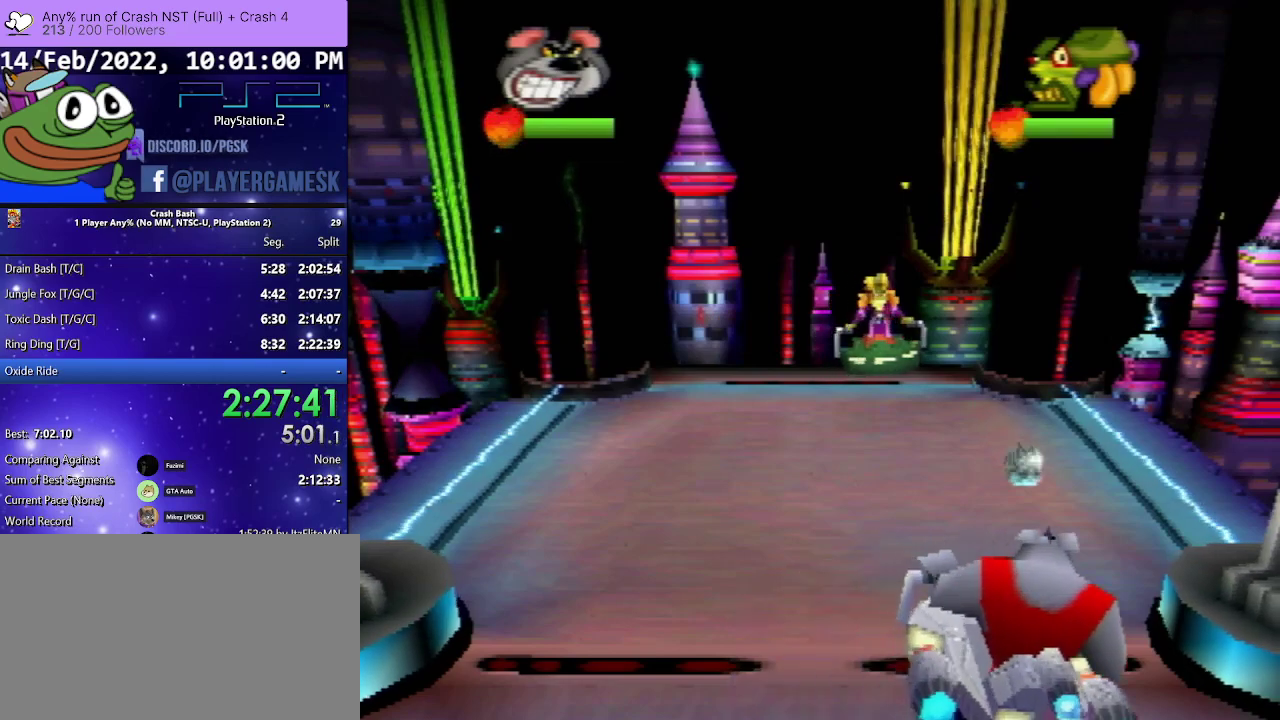
{"buttons": [], "events": [[33, "DPAD_LEFT", "up"], [67, "DPAD_RIGHT", "down"], [167, "SQUARE", "down"], [333, "SQUARE", "up"], [433, "DPAD_RIGHT", "up"]]}
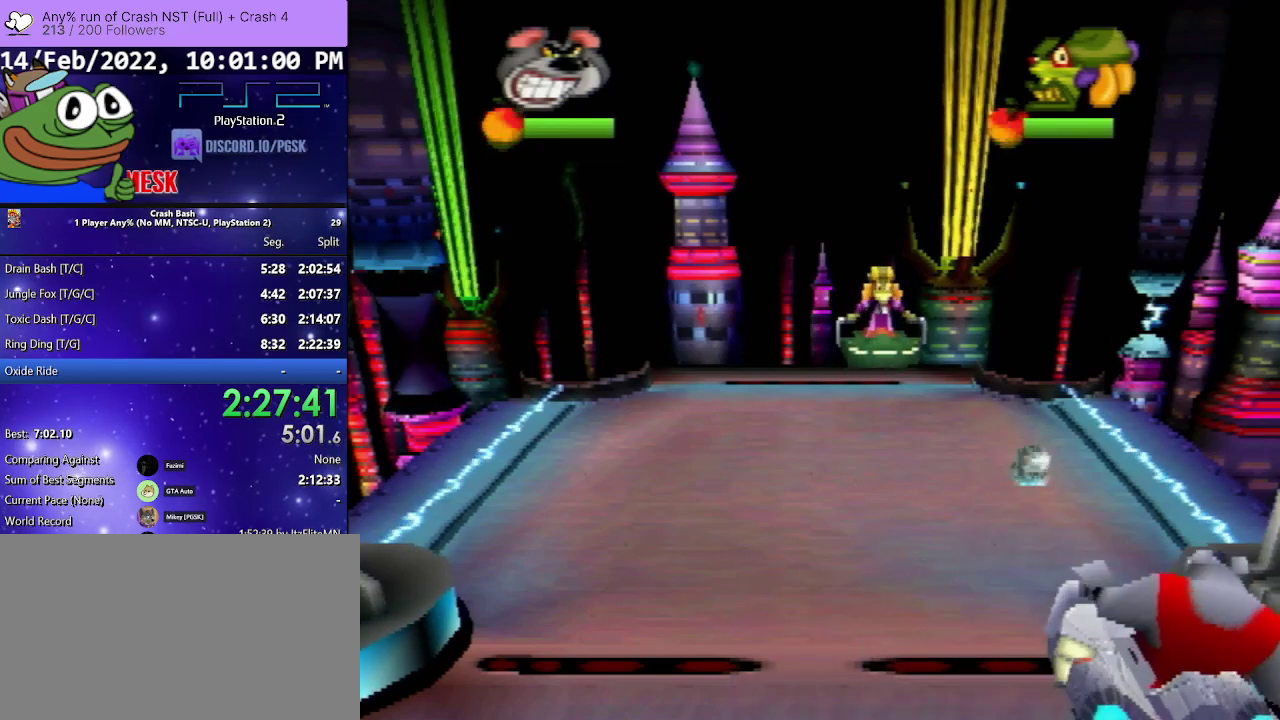
{"buttons": [], "events": [[67, "DPAD_LEFT", "down"], [233, "DPAD_LEFT", "up"]]}
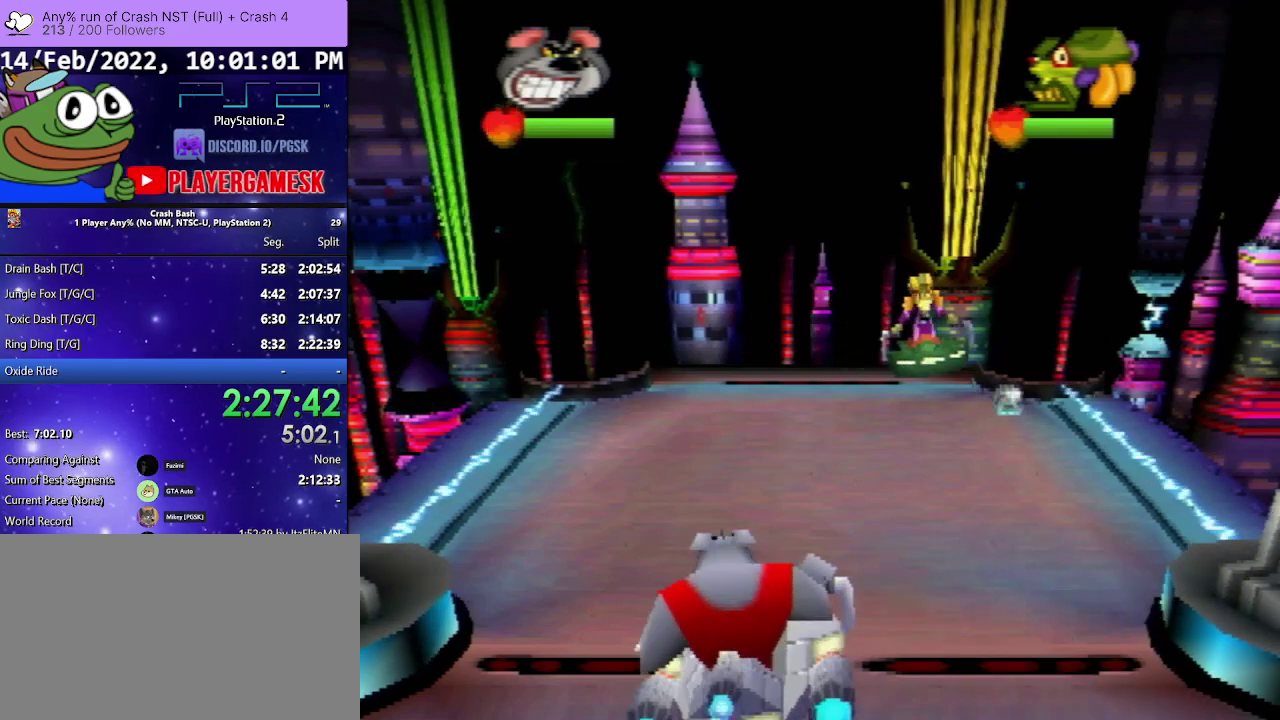
{"buttons": ["DPAD_RIGHT"], "events": [[267, "DPAD_RIGHT", "down"], [400, "DPAD_RIGHT", "up"], [467, "DPAD_RIGHT", "down"]]}
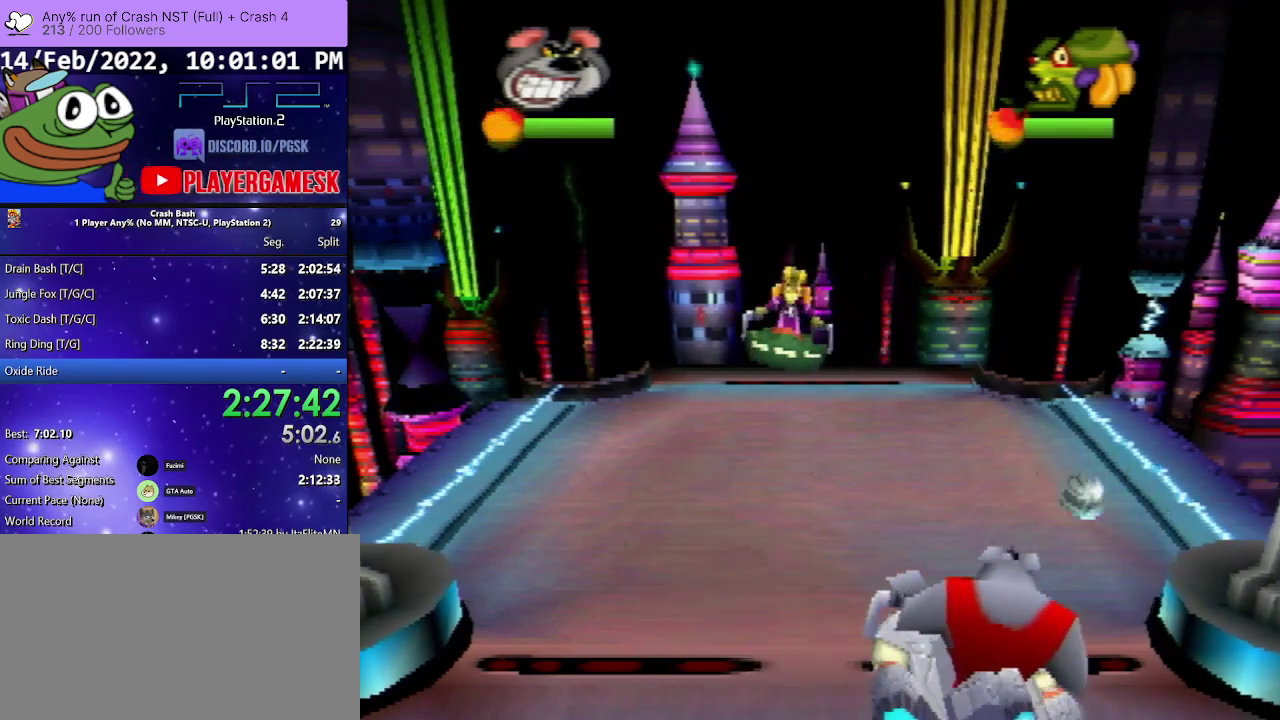
{"buttons": [], "events": [[67, "DPAD_RIGHT", "up"], [167, "DPAD_LEFT", "down"], [333, "DPAD_LEFT", "up"]]}
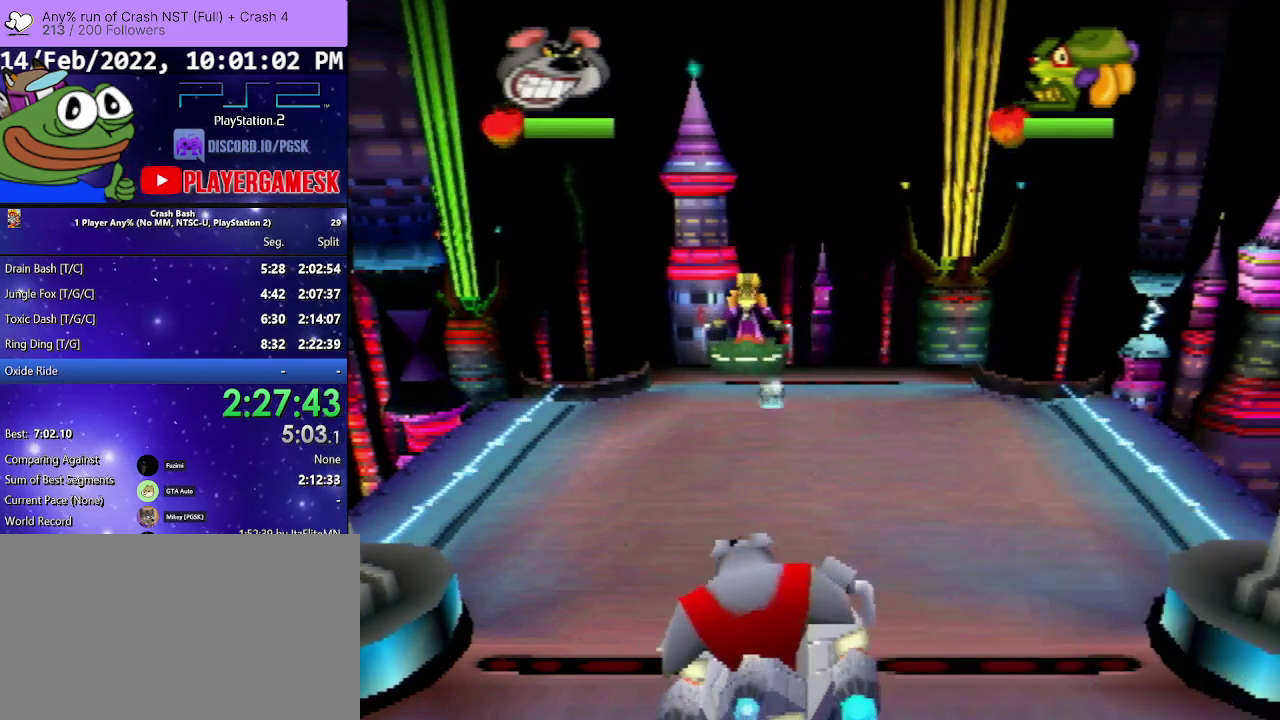
{"buttons": [], "events": []}
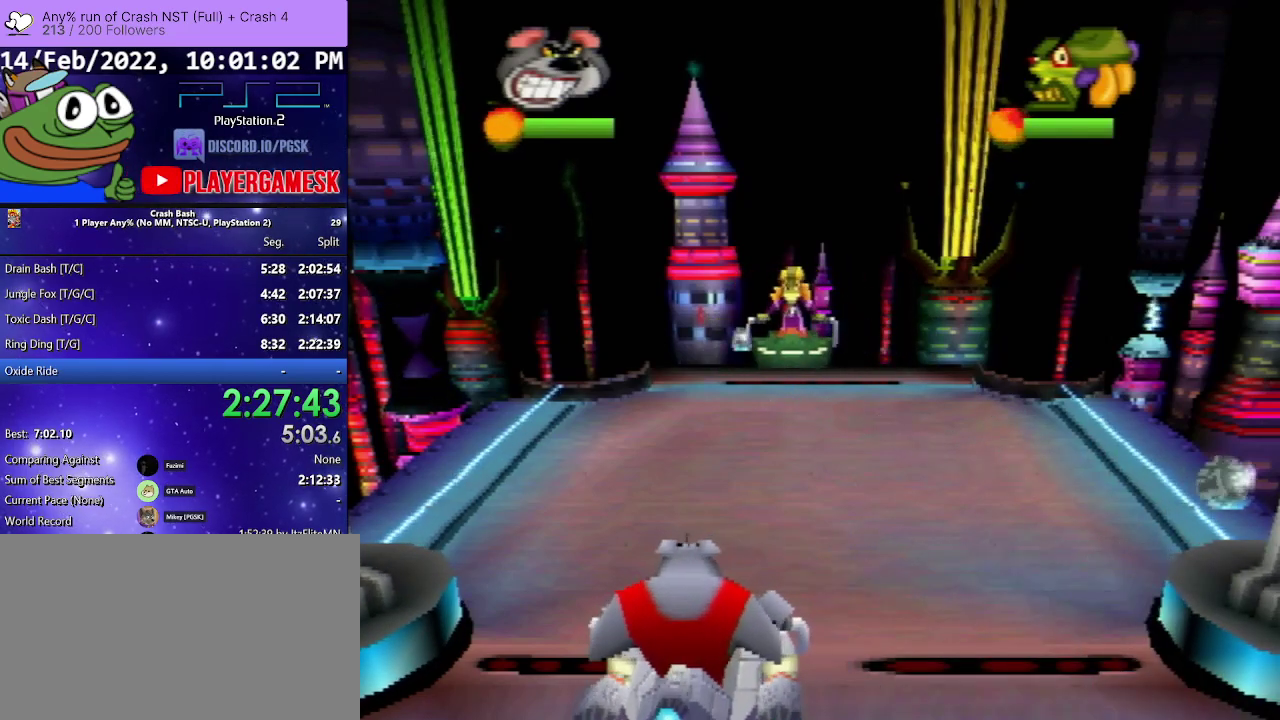
{"buttons": [], "events": []}
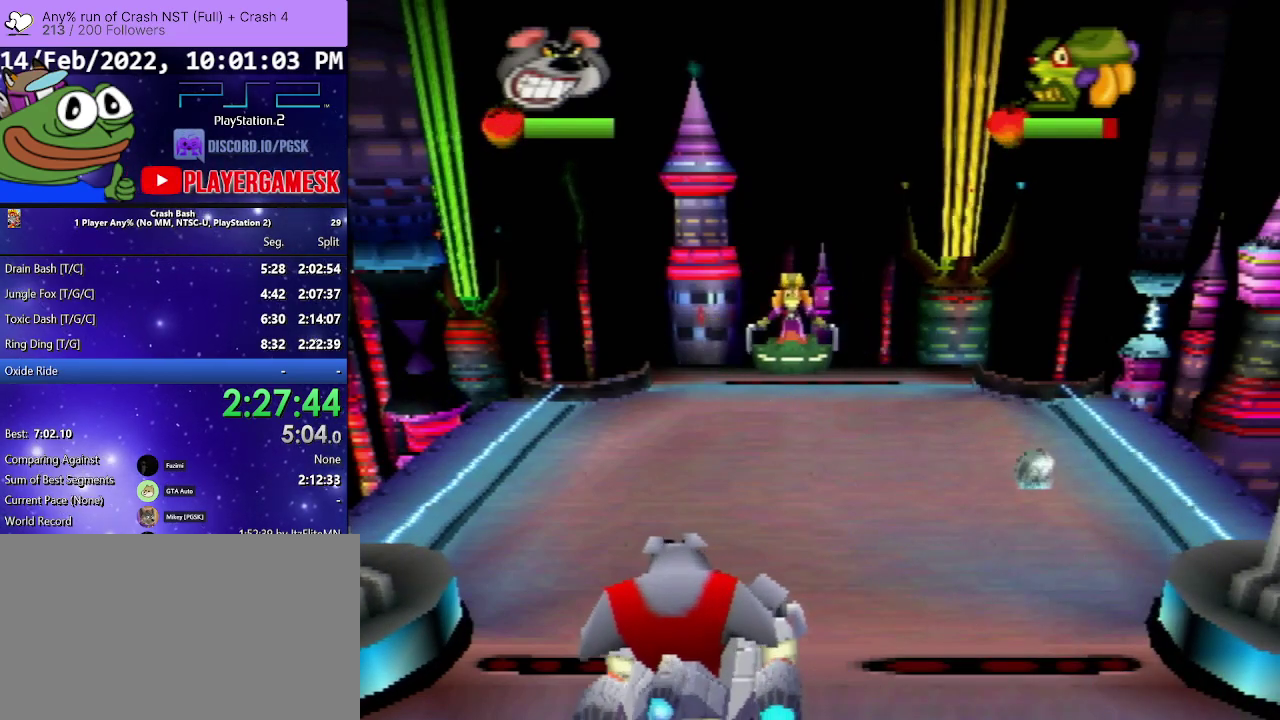
{"buttons": ["DPAD_RIGHT"], "events": [[433, "DPAD_RIGHT", "down"]]}
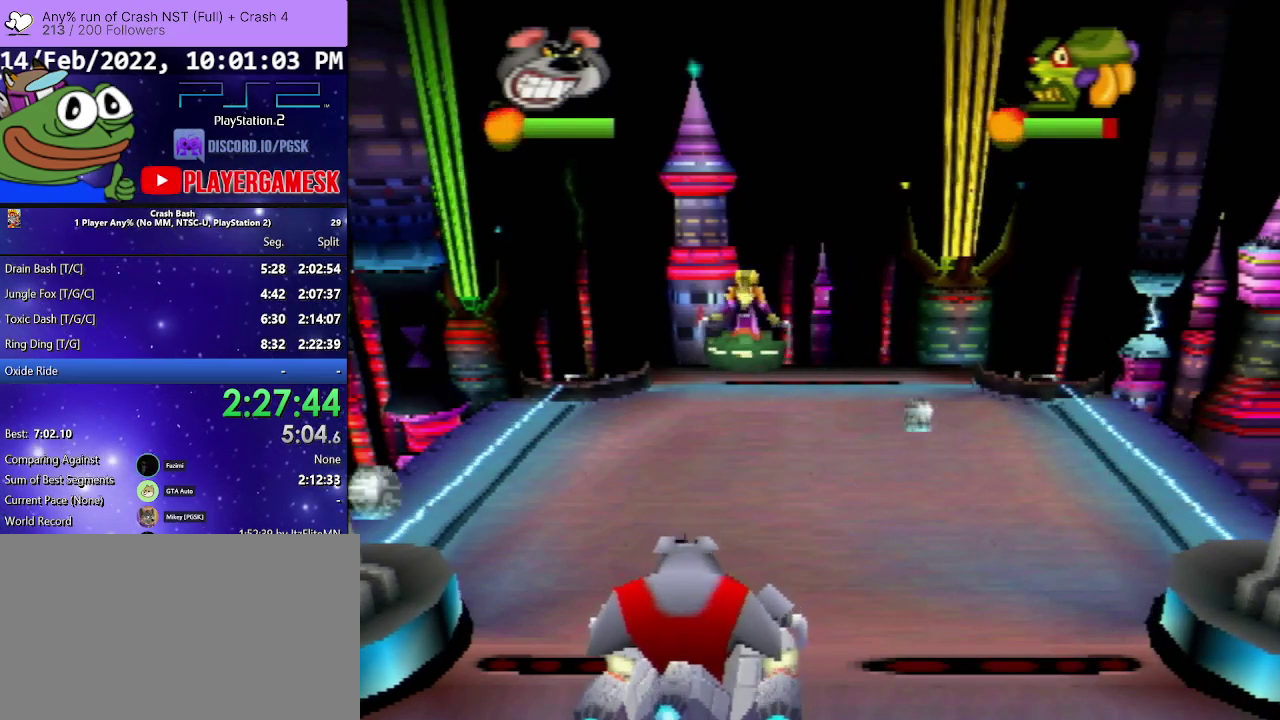
{"buttons": [], "events": [[67, "DPAD_RIGHT", "up"]]}
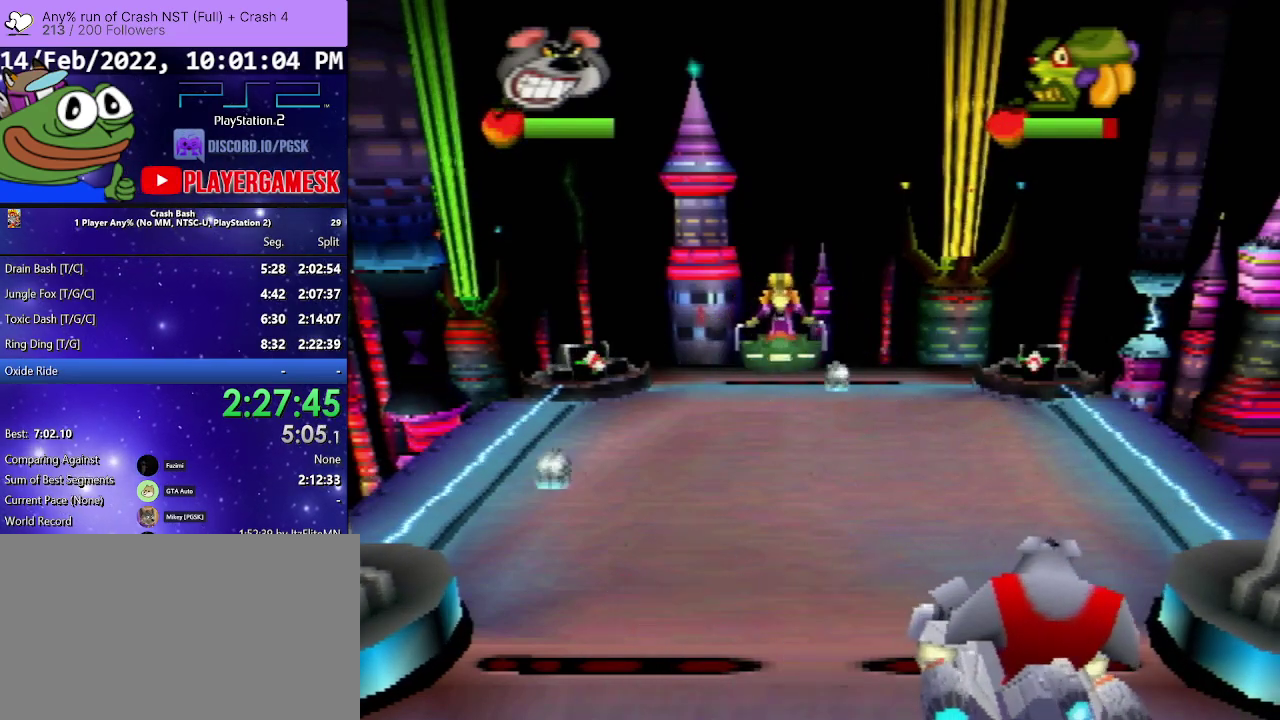
{"buttons": [], "events": []}
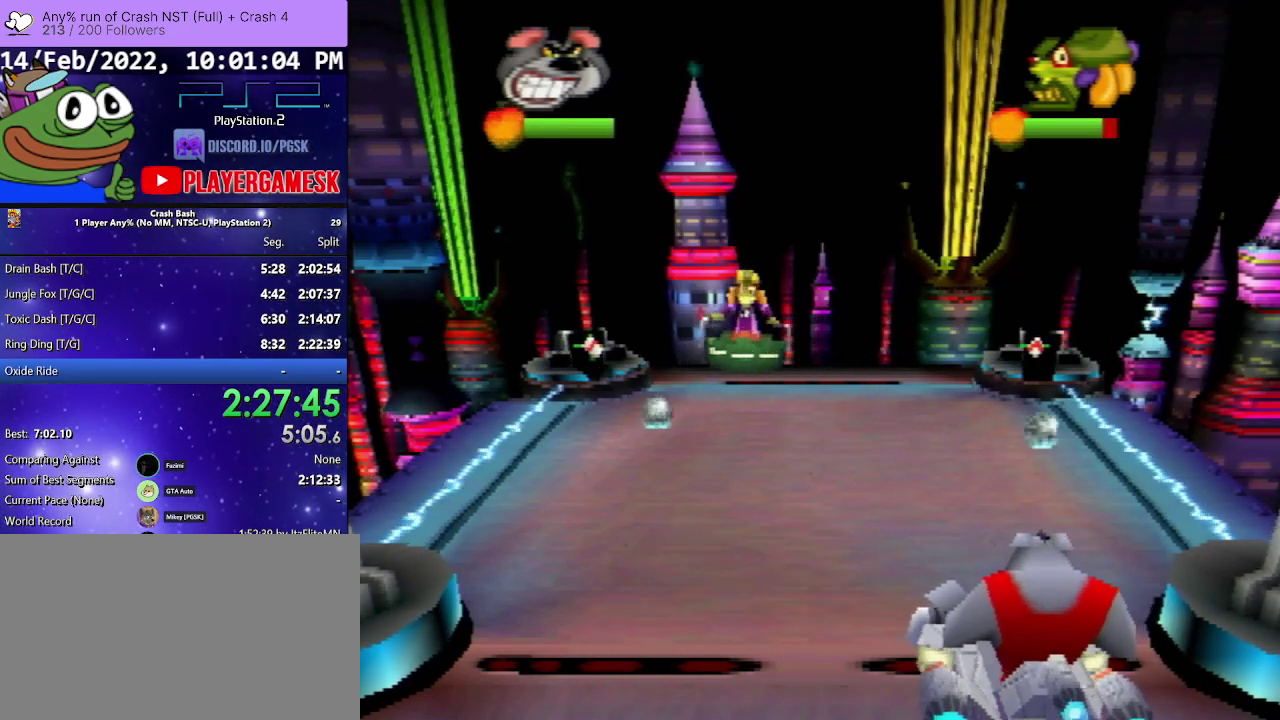
{"buttons": ["DPAD_LEFT"], "events": [[500, "DPAD_LEFT", "down"]]}
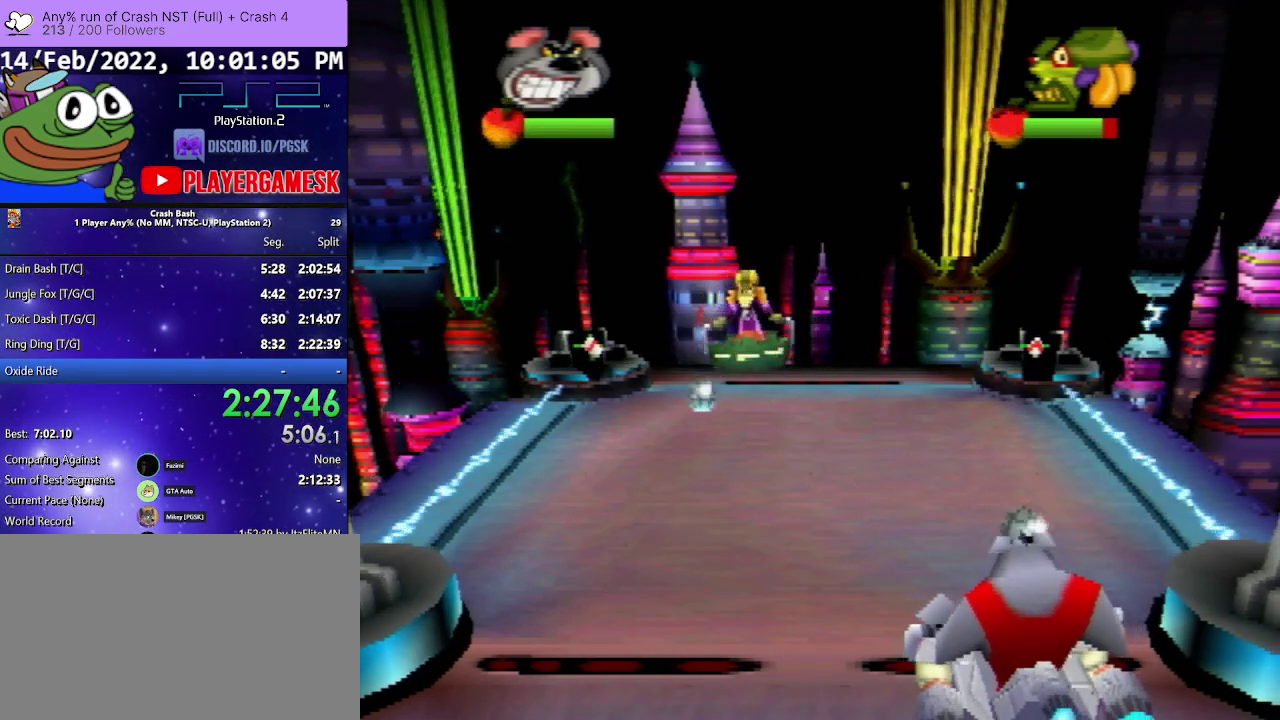
{"buttons": ["DPAD_LEFT"], "events": [[33, "SQUARE", "down"], [167, "DPAD_LEFT", "up"], [167, "SQUARE", "up"], [233, "DPAD_RIGHT", "down"], [367, "DPAD_RIGHT", "up"], [467, "DPAD_LEFT", "down"]]}
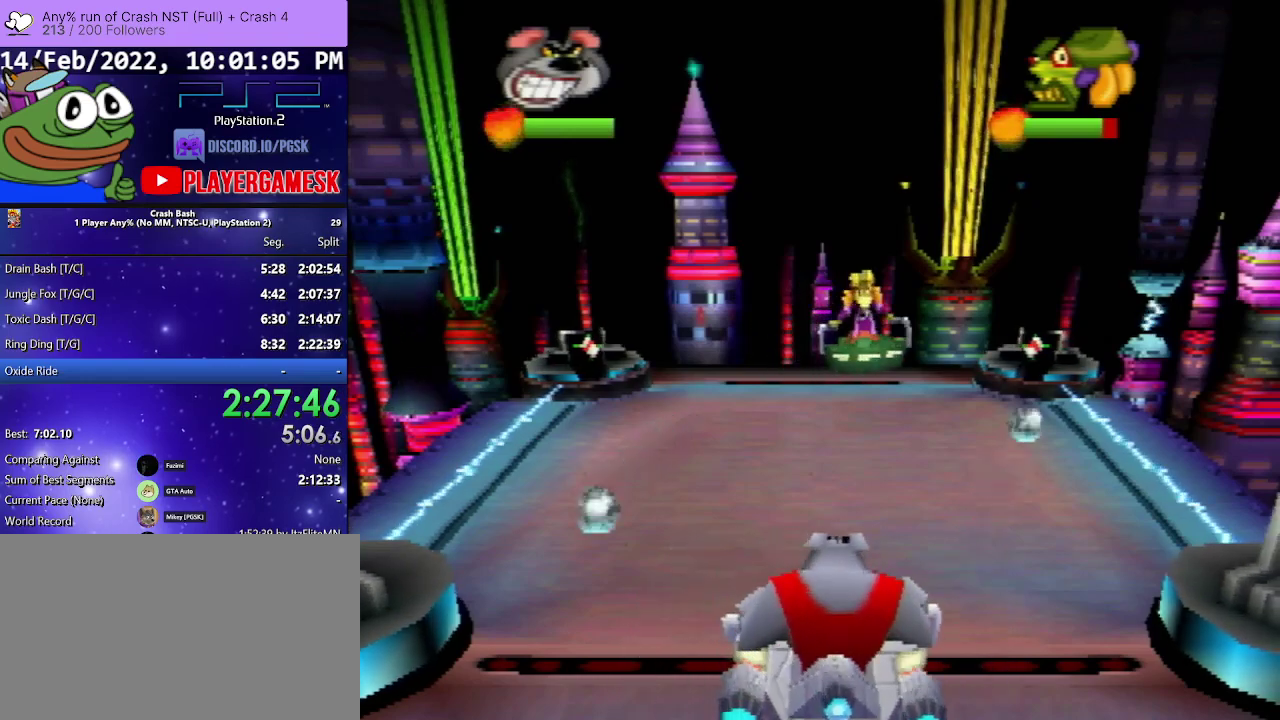
{"buttons": ["SQUARE", "DPAD_RIGHT"], "events": [[267, "SQUARE", "down"], [367, "SQUARE", "up"], [400, "DPAD_LEFT", "up"], [433, "DPAD_RIGHT", "down"], [467, "SQUARE", "down"]]}
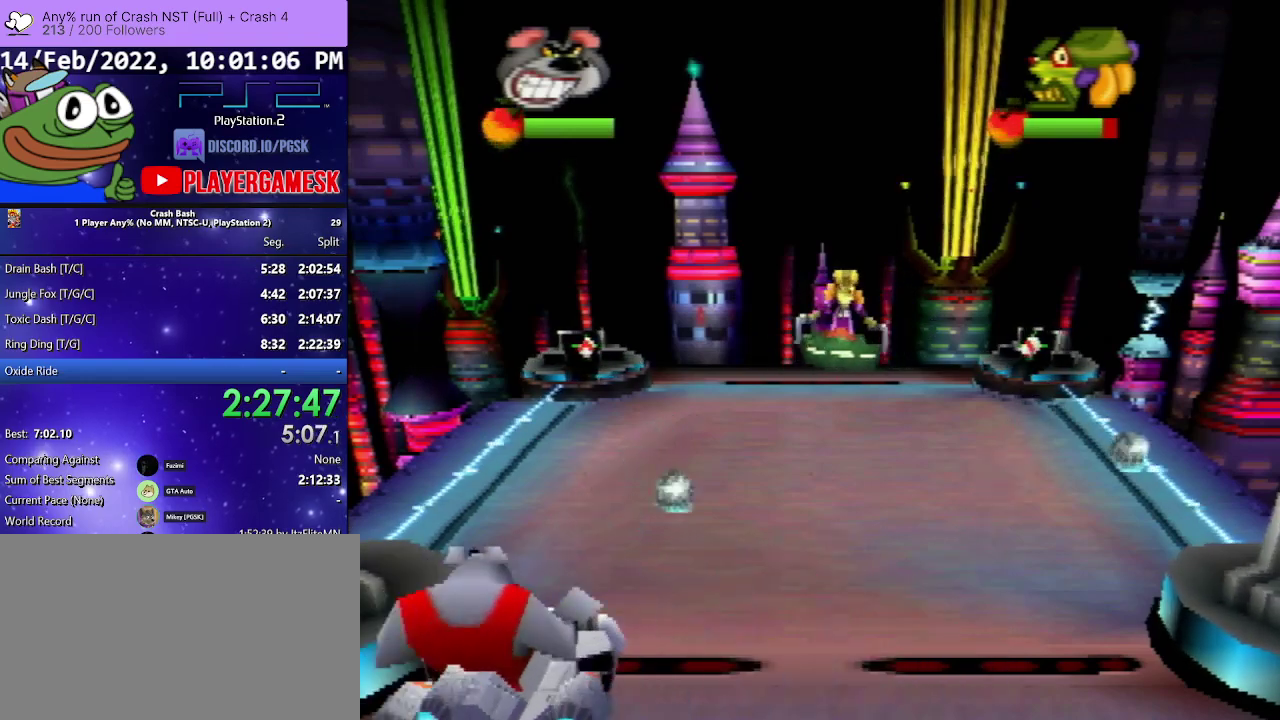
{"buttons": [], "events": [[100, "SQUARE", "up"], [333, "DPAD_RIGHT", "up"]]}
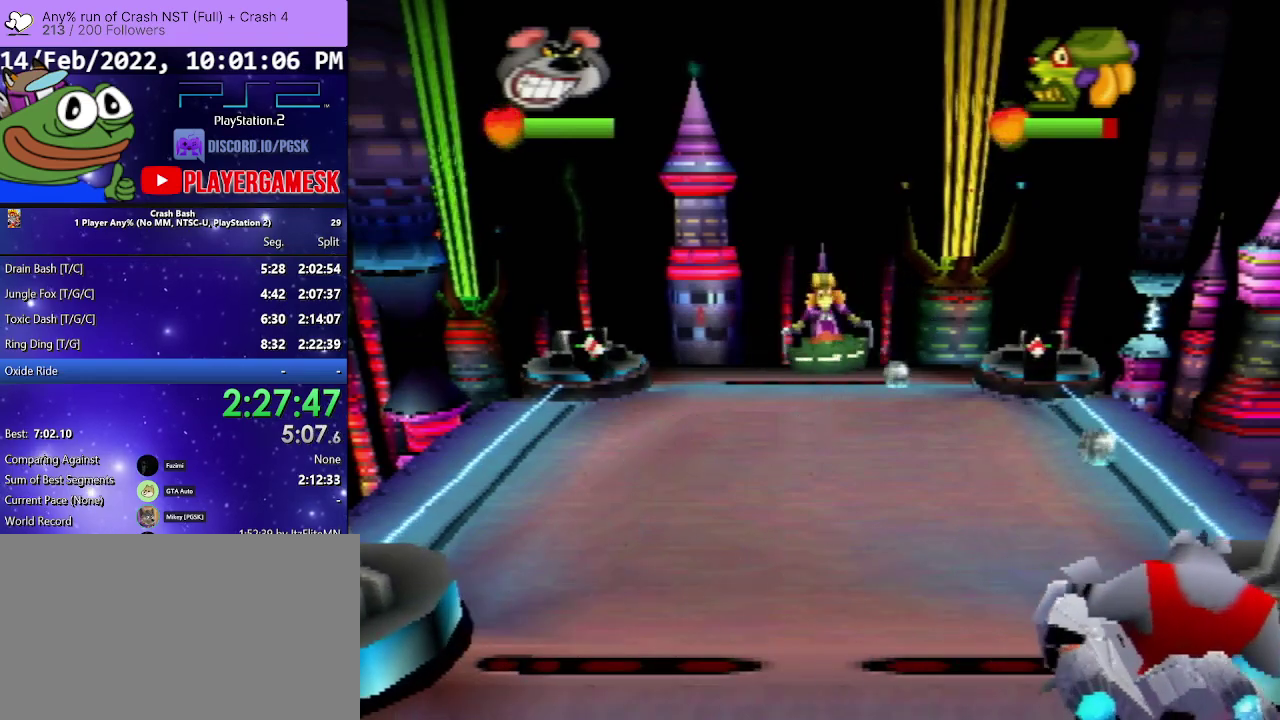
{"buttons": [], "events": []}
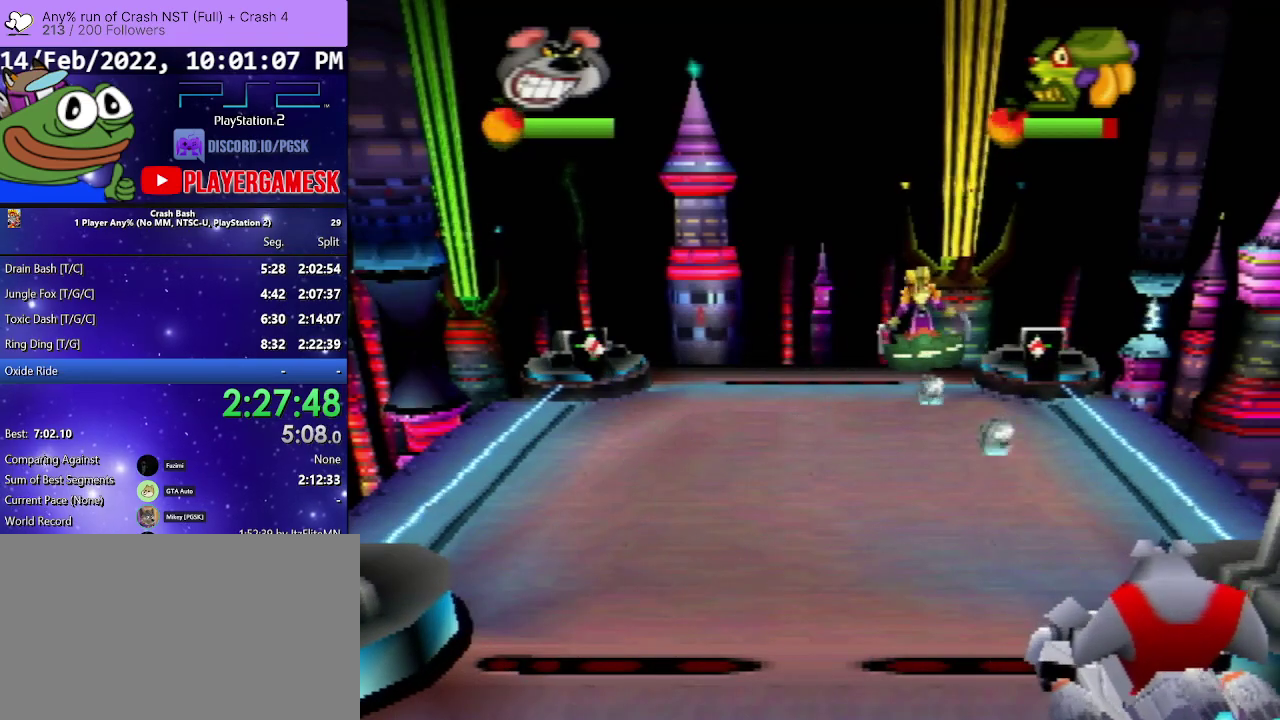
{"buttons": ["SQUARE", "DPAD_LEFT"], "events": [[167, "DPAD_LEFT", "down"], [467, "SQUARE", "down"]]}
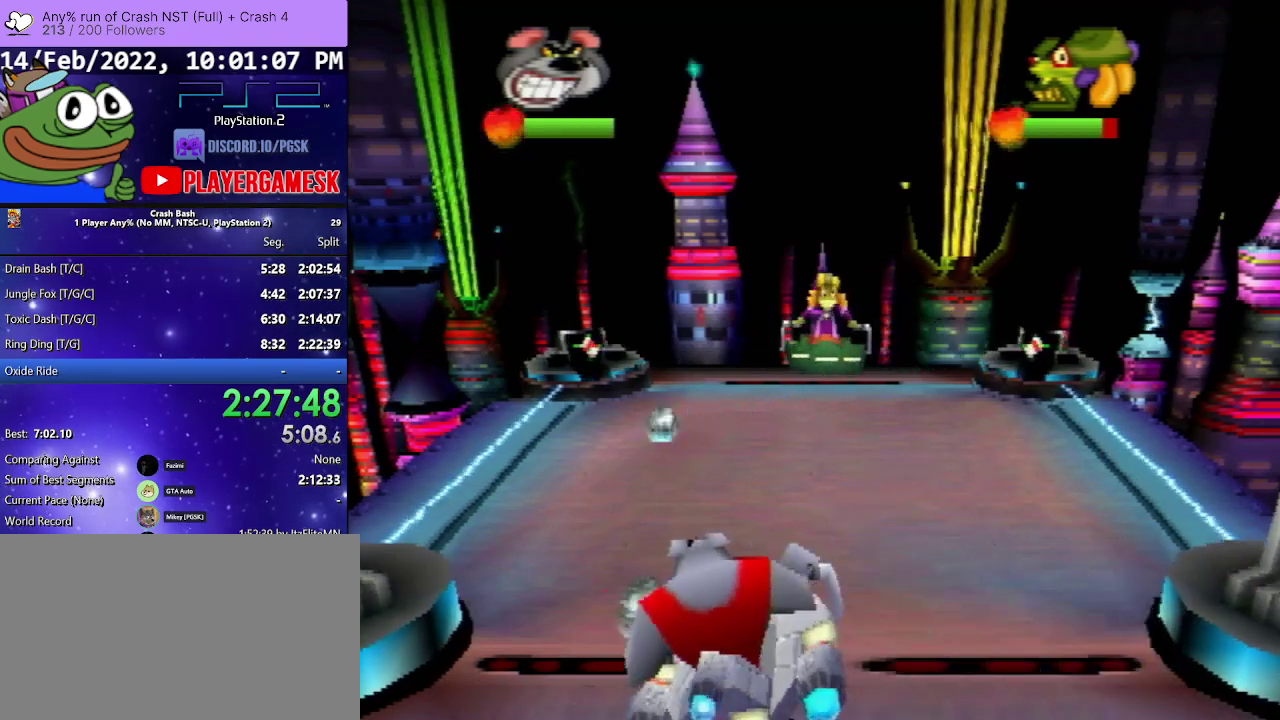
{"buttons": [], "events": [[100, "SQUARE", "up"], [167, "SQUARE", "down"], [233, "DPAD_LEFT", "up"], [267, "DPAD_RIGHT", "down"], [300, "SQUARE", "up"], [500, "DPAD_RIGHT", "up"]]}
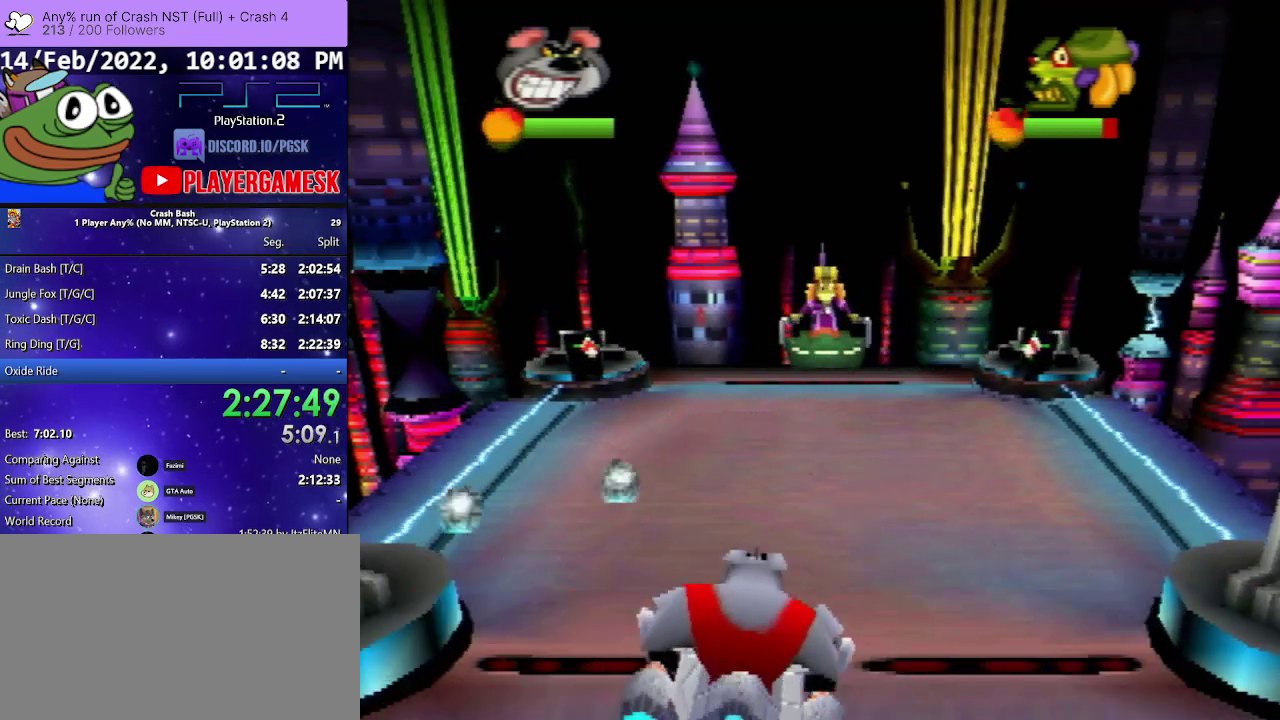
{"buttons": ["SQUARE"], "events": [[267, "DPAD_LEFT", "down"], [267, "SQUARE", "down"], [433, "DPAD_UP", "down"], [433, "SQUARE", "up"], [500, "DPAD_LEFT", "up"], [500, "DPAD_UP", "up"], [500, "SQUARE", "down"]]}